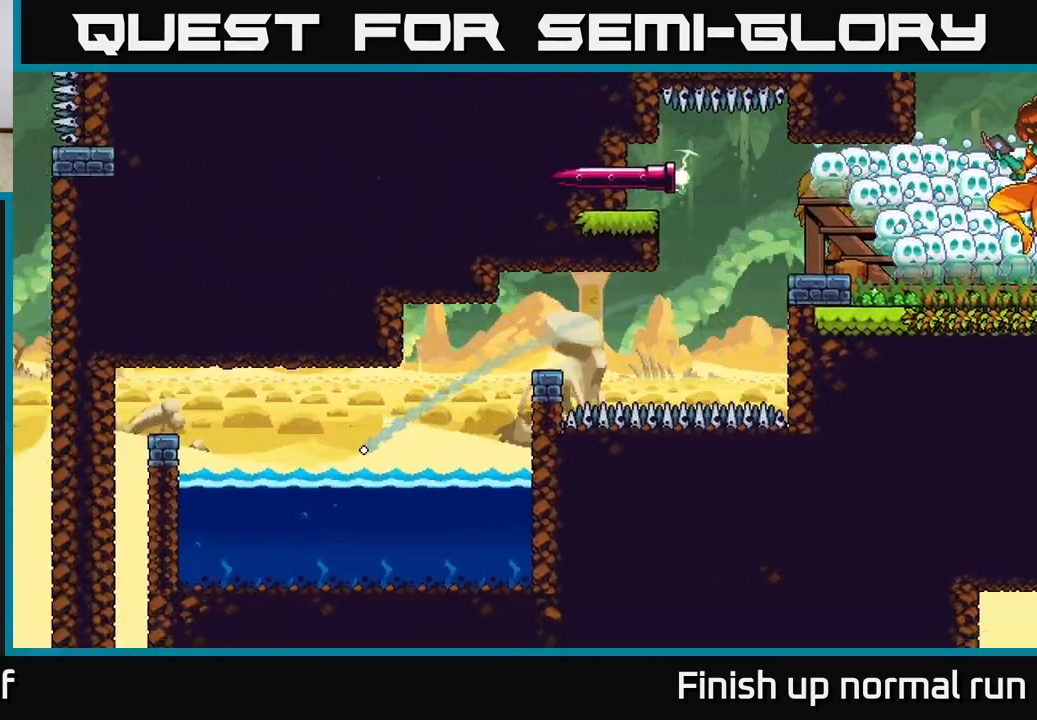
Gameplay with a controller (Xbox layout); each line is a JSON object with the inputs held at the frame after it. "events" lists button and stick changes between this image and that frame as [ms after this image, input, new state], when the widget could be followed in between.
{"buttons": [], "left_stick": "center", "right_stick": "center", "events": []}
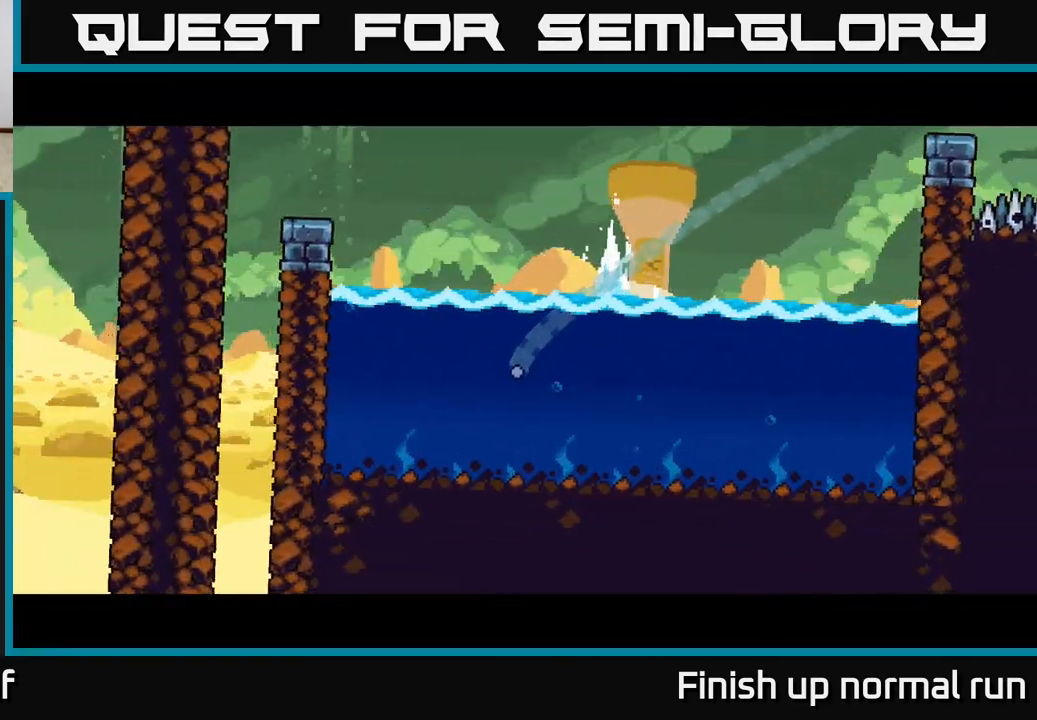
{"buttons": [], "left_stick": "center", "right_stick": "center", "events": []}
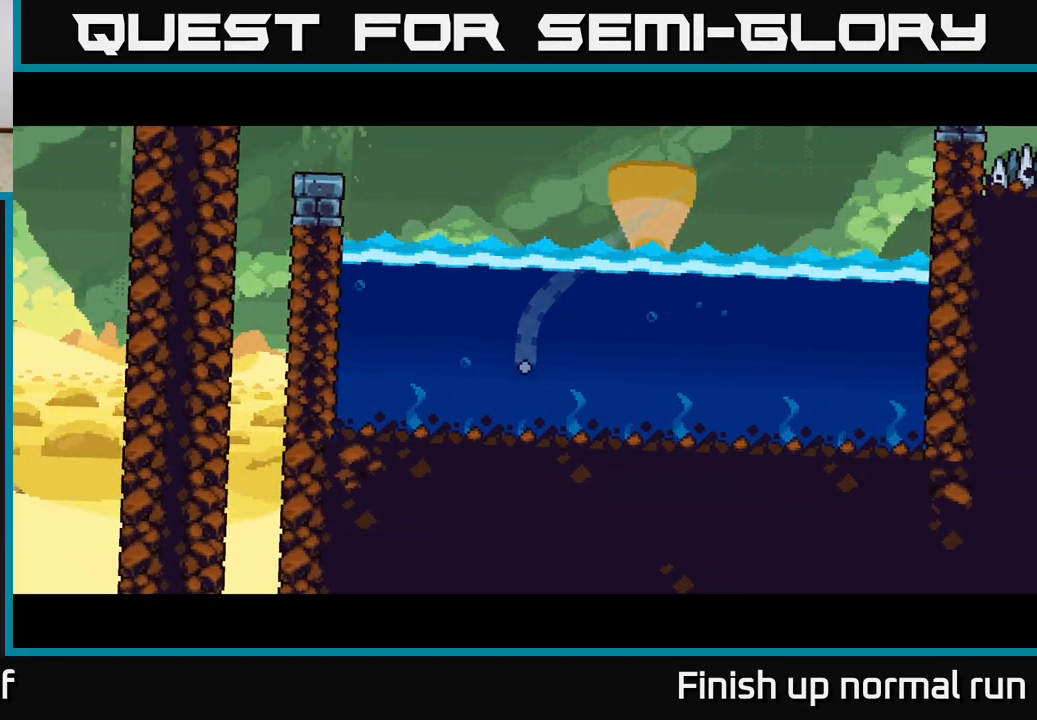
{"buttons": [], "left_stick": "center", "right_stick": "center", "events": []}
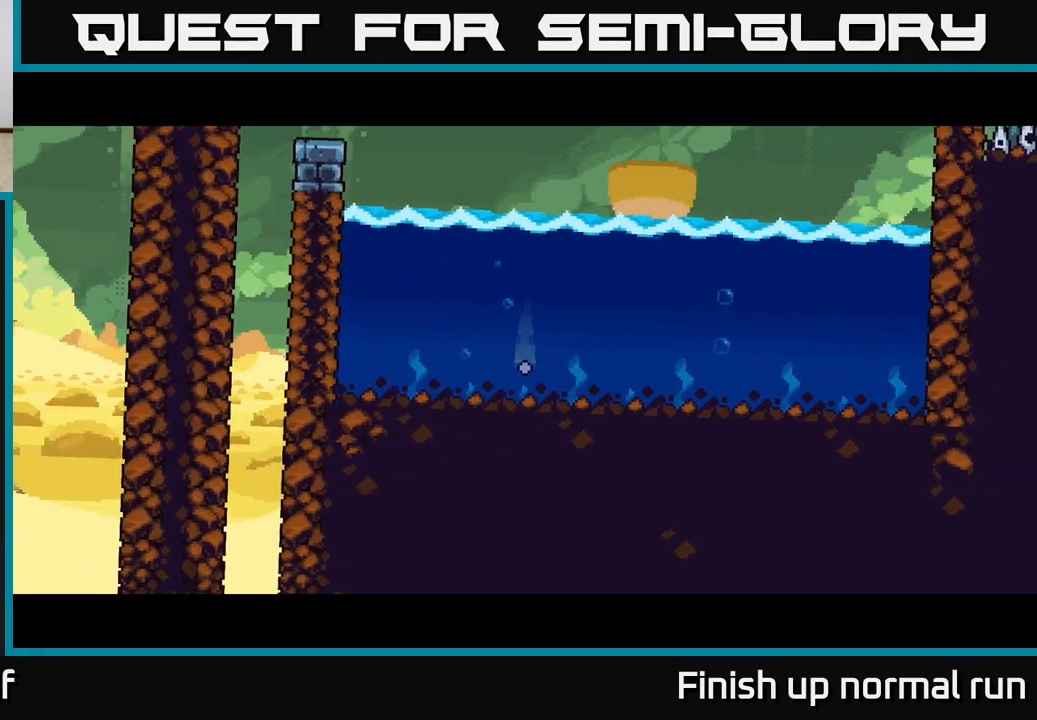
{"buttons": [], "left_stick": "center", "right_stick": "center", "events": []}
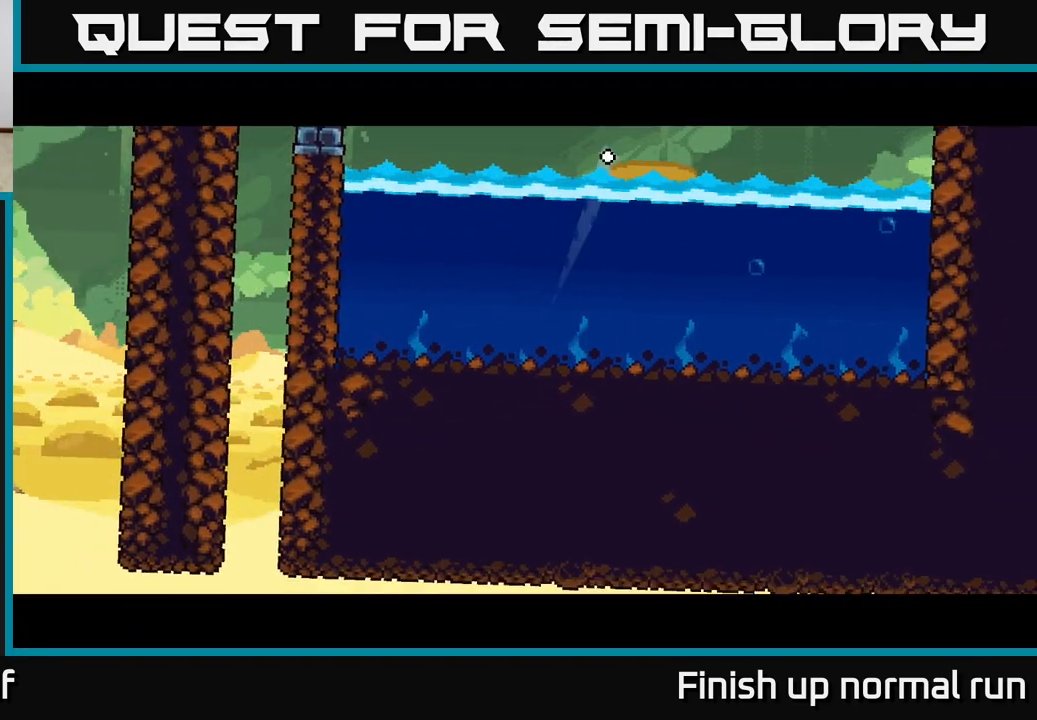
{"buttons": ["R2"], "left_stick": "center", "right_stick": "center", "events": [[483, "R2", "down"]]}
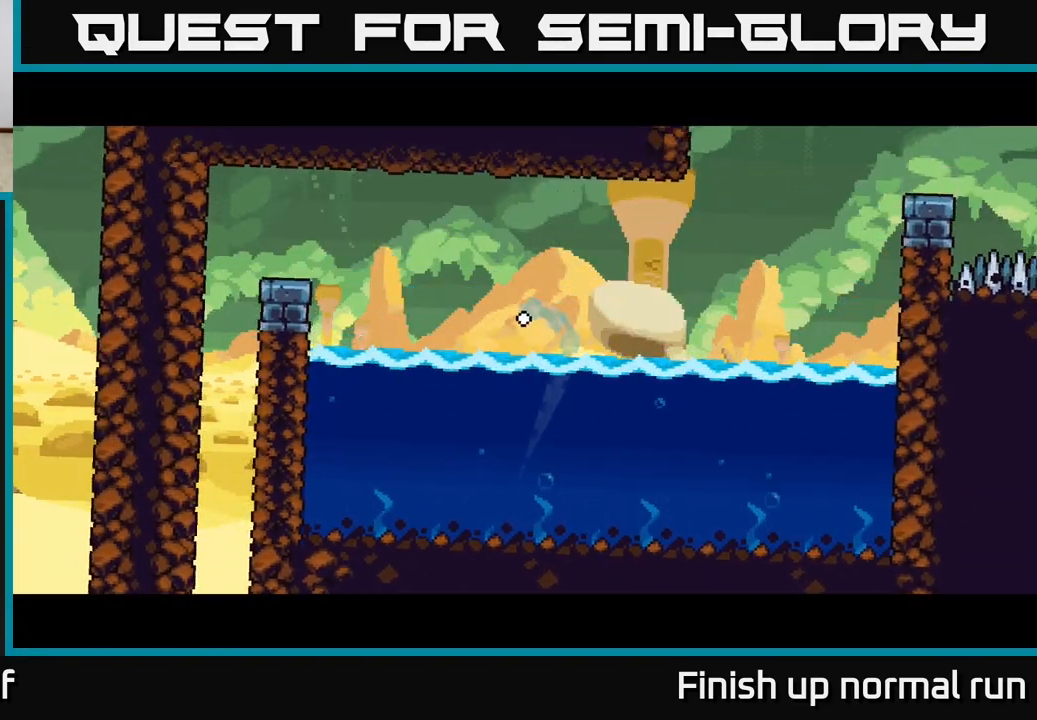
{"buttons": ["R2"], "left_stick": "center", "right_stick": "center", "events": []}
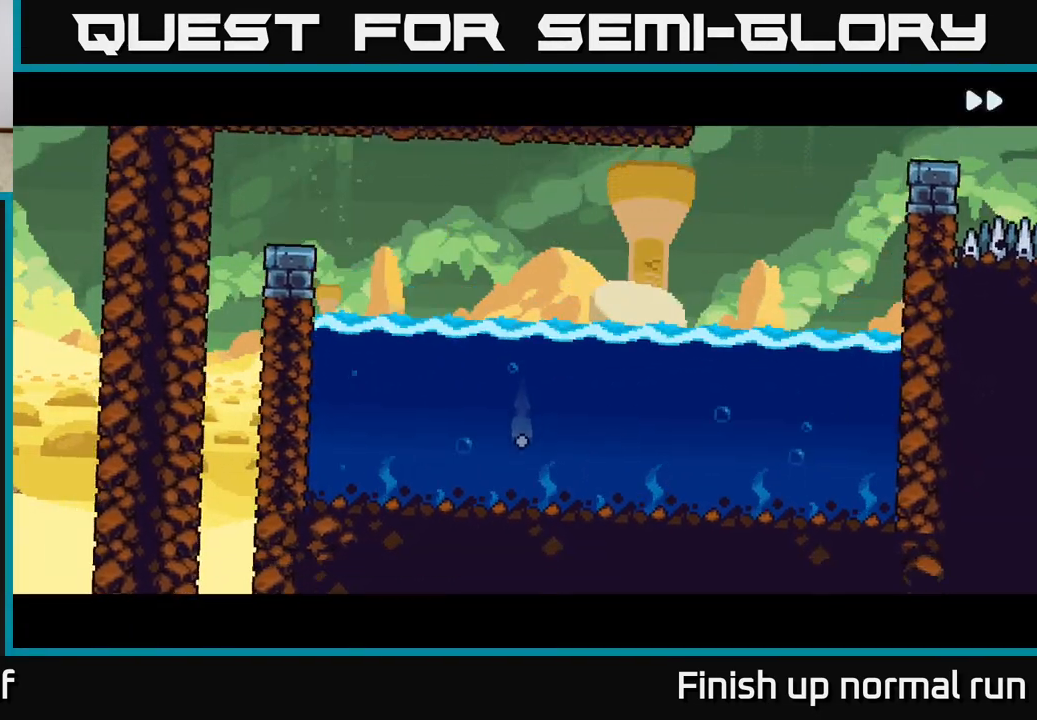
{"buttons": ["R2"], "left_stick": "center", "right_stick": "center", "events": []}
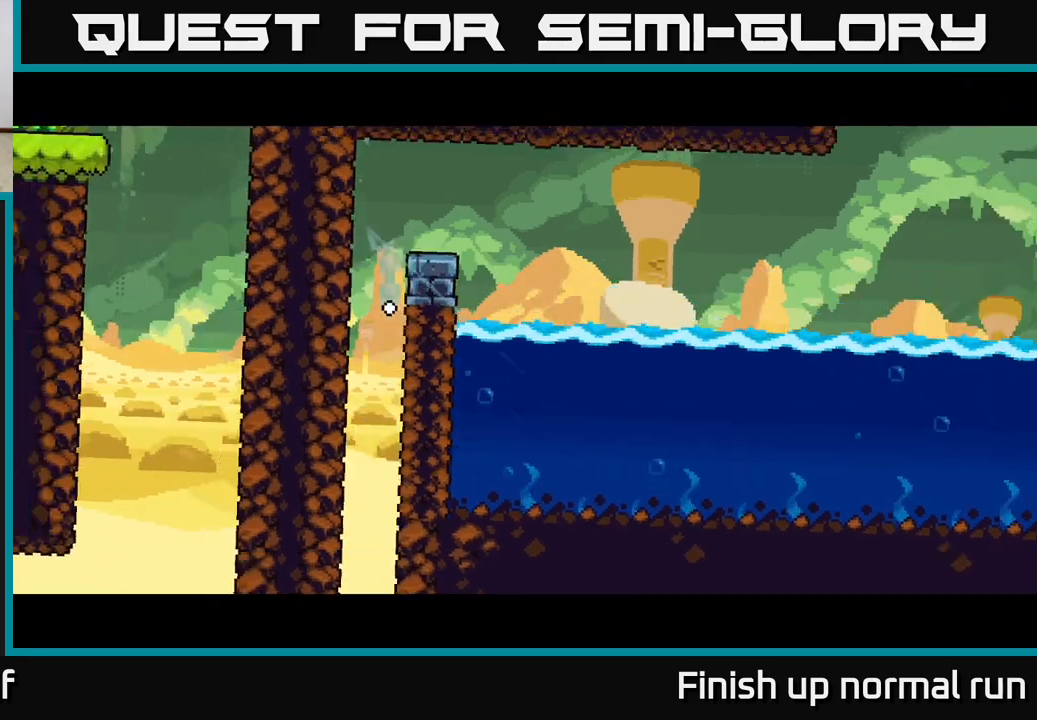
{"buttons": ["R2"], "left_stick": "center", "right_stick": "center", "events": []}
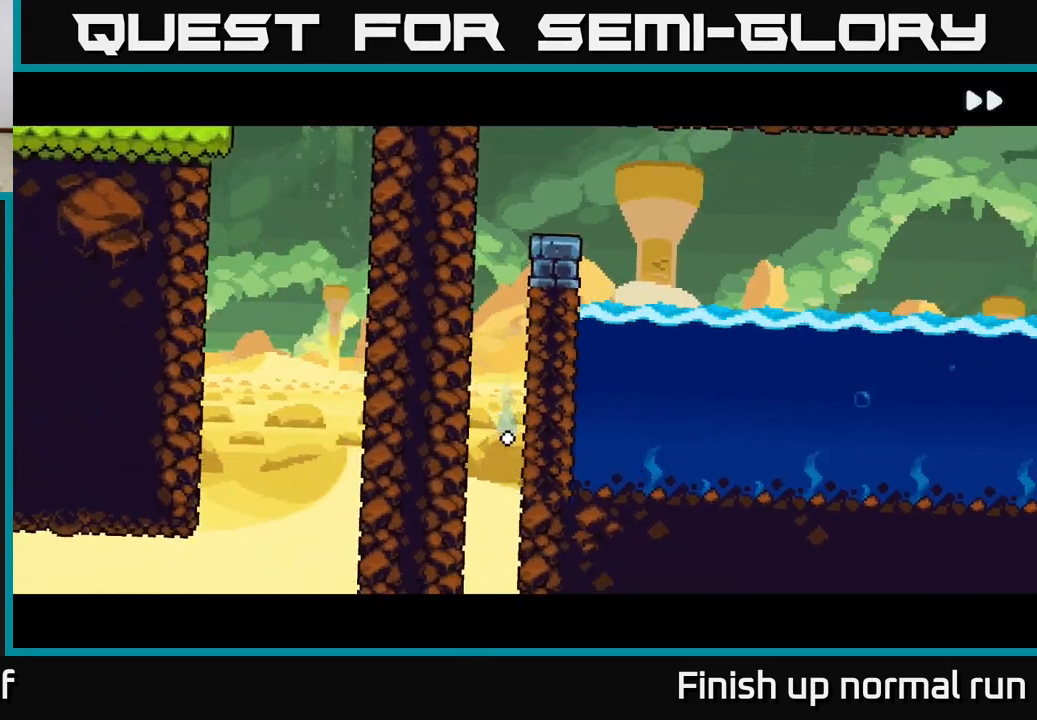
{"buttons": ["R2"], "left_stick": "center", "right_stick": "center", "events": []}
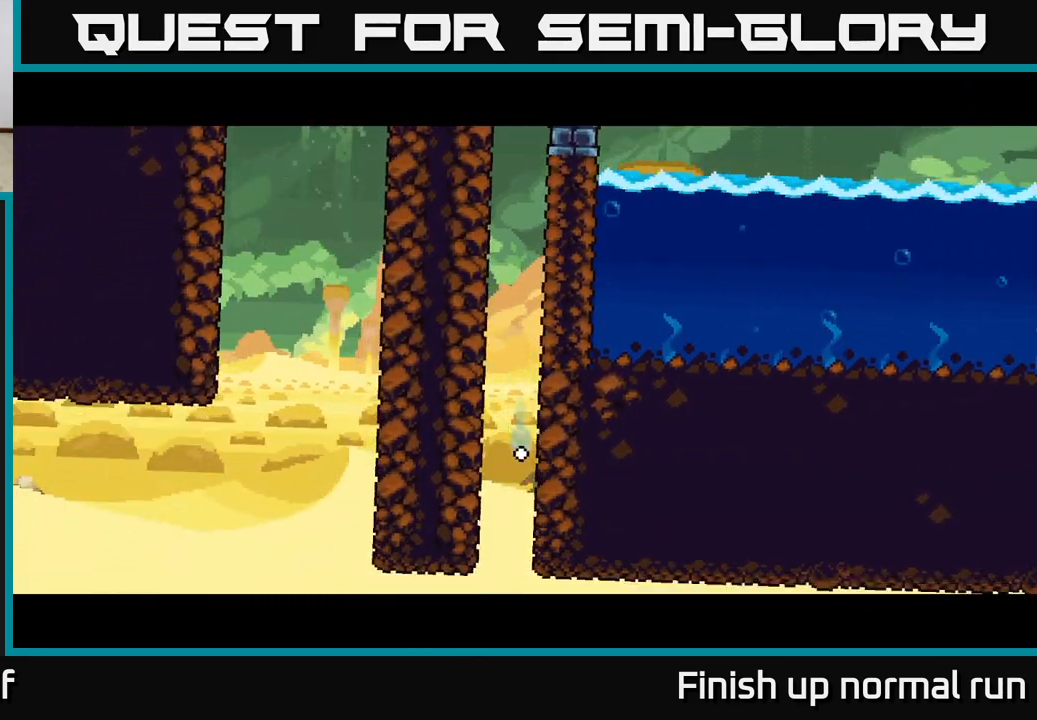
{"buttons": ["R2"], "left_stick": "center", "right_stick": "center", "events": []}
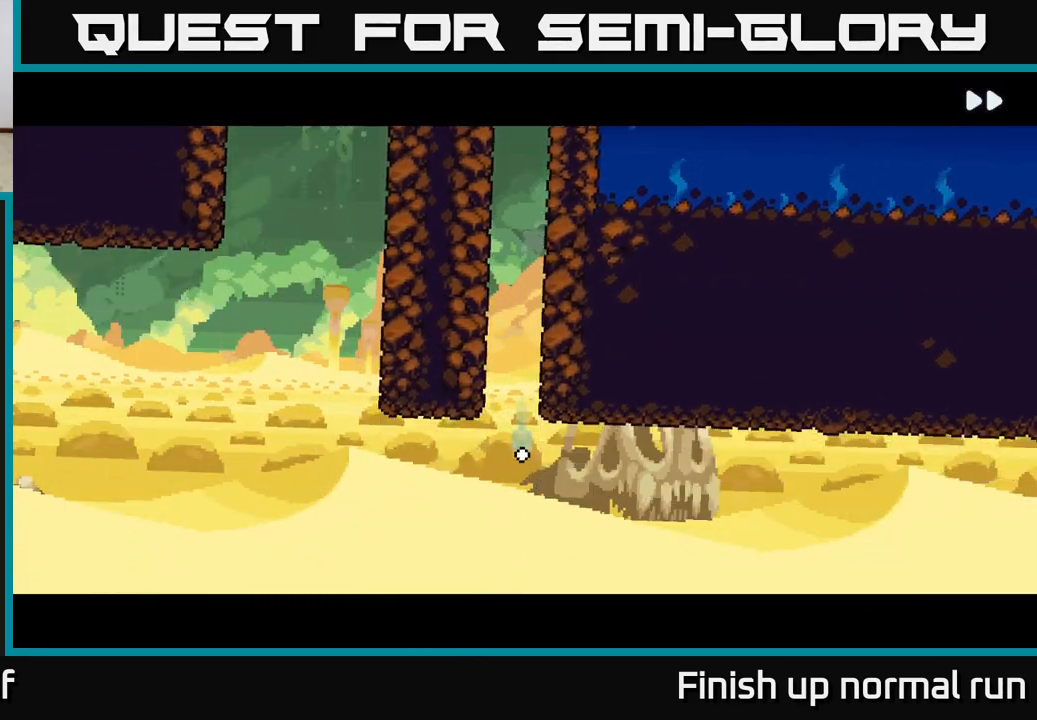
{"buttons": ["R2"], "left_stick": "center", "right_stick": "center", "events": []}
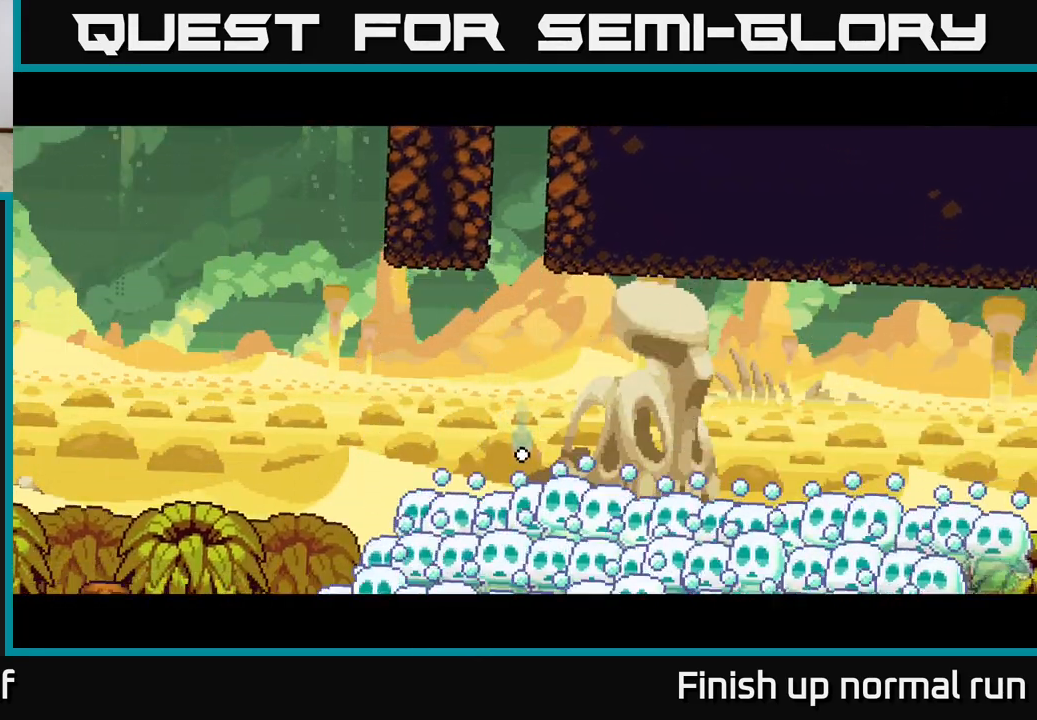
{"buttons": ["R2"], "left_stick": "center", "right_stick": "center", "events": [[117, "R2", "up"], [483, "R2", "down"]]}
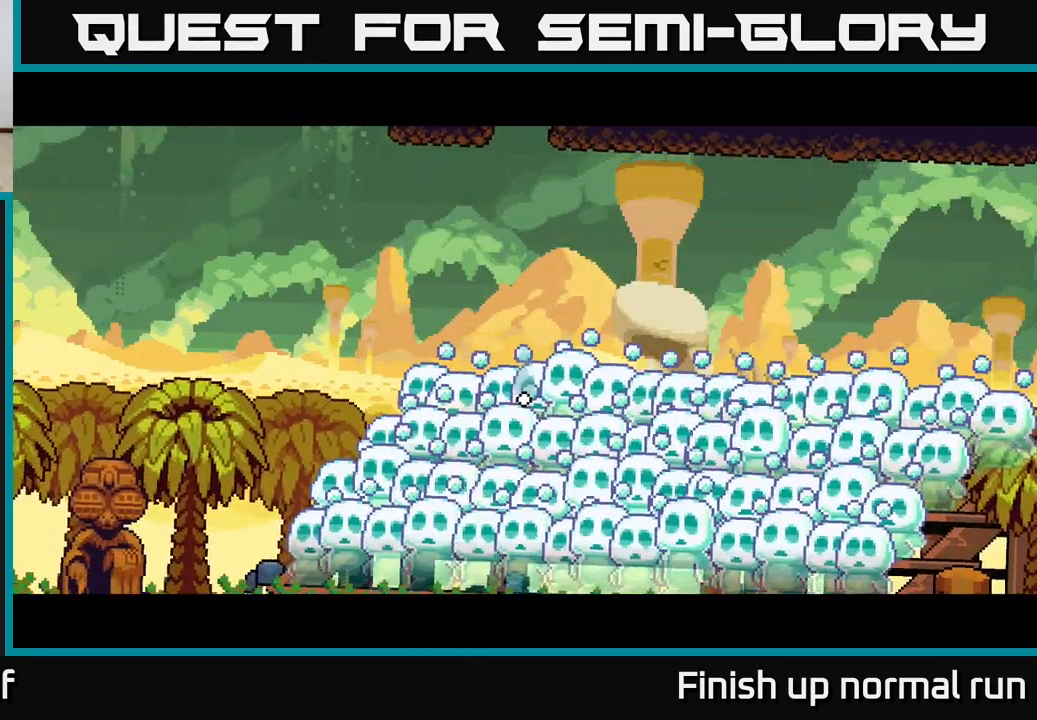
{"buttons": ["R2"], "left_stick": "center", "right_stick": "center", "events": []}
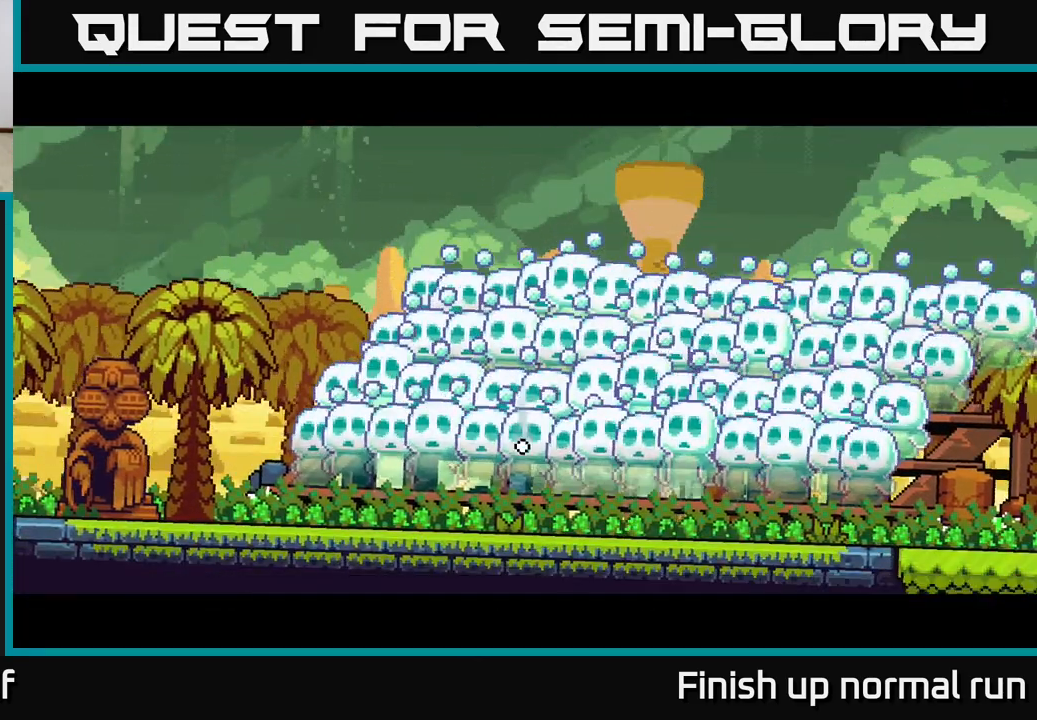
{"buttons": ["R2"], "left_stick": "center", "right_stick": "center", "events": []}
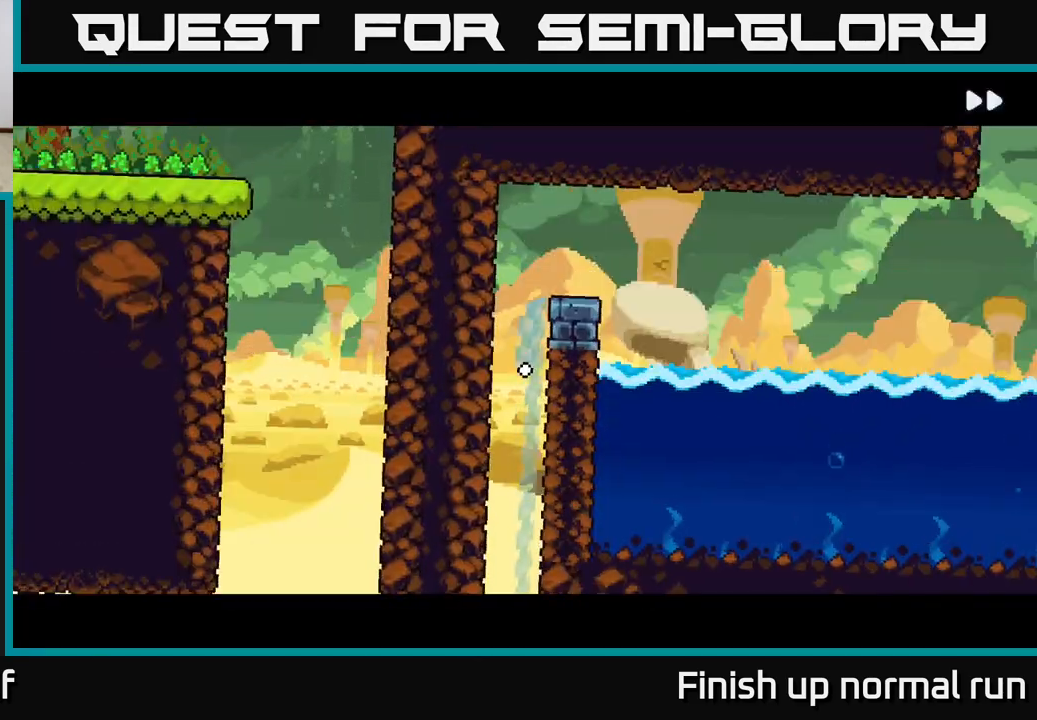
{"buttons": ["R2"], "left_stick": "center", "right_stick": "center", "events": [[67, "R2", "up"], [400, "R2", "down"]]}
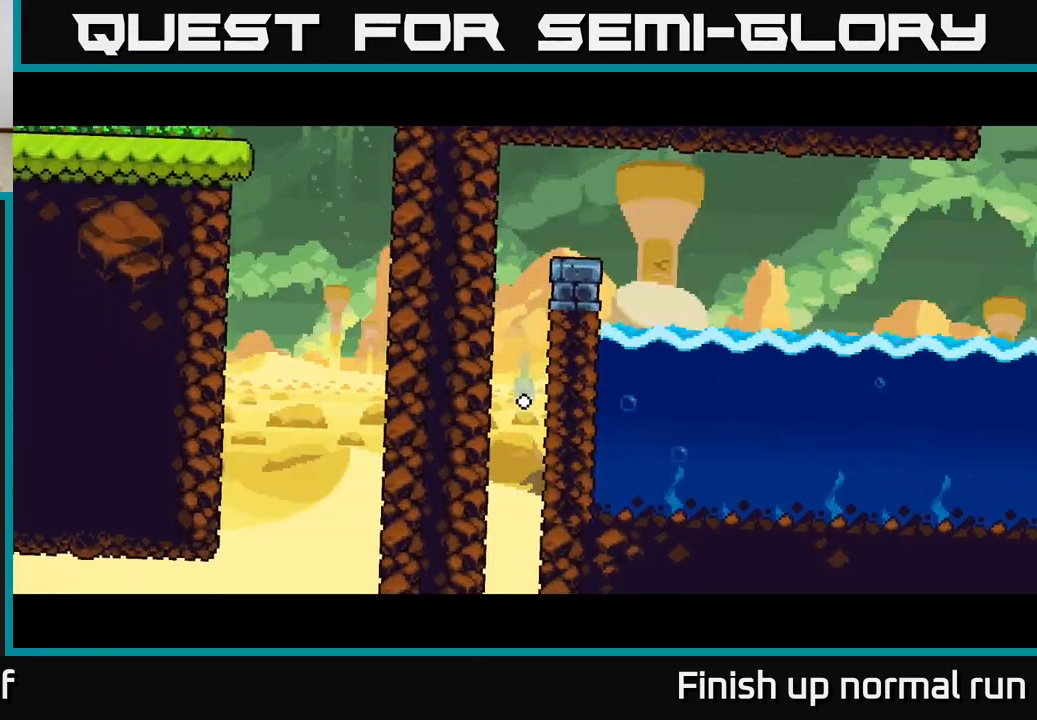
{"buttons": ["R2"], "left_stick": "center", "right_stick": "center", "events": []}
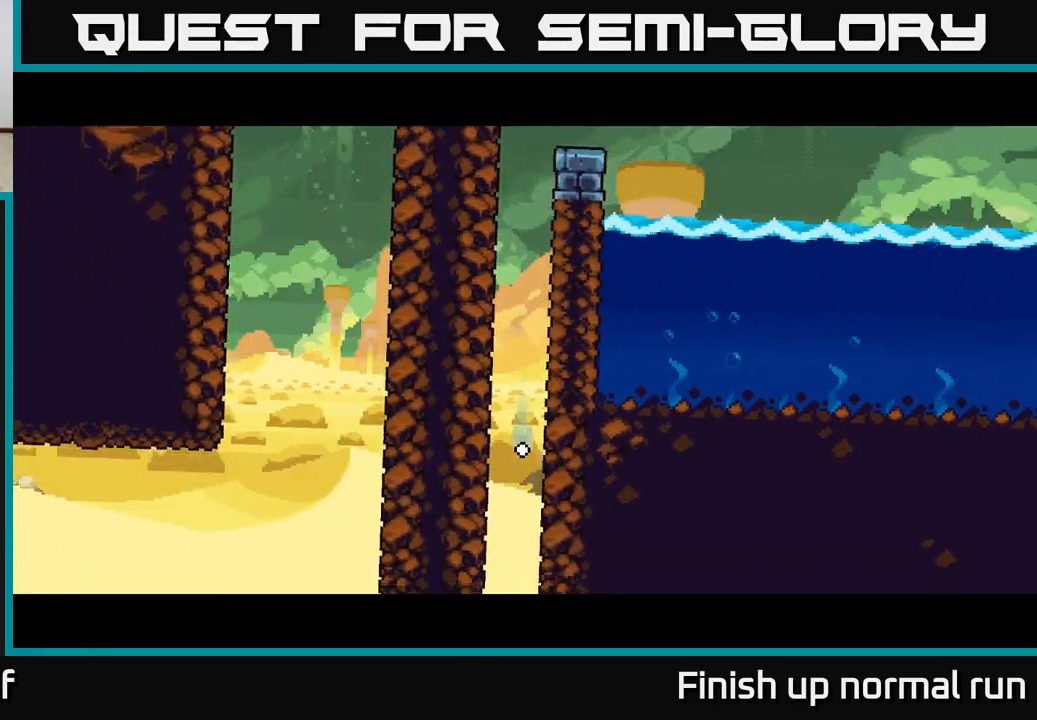
{"buttons": [], "left_stick": "center", "right_stick": "center", "events": [[283, "R2", "up"]]}
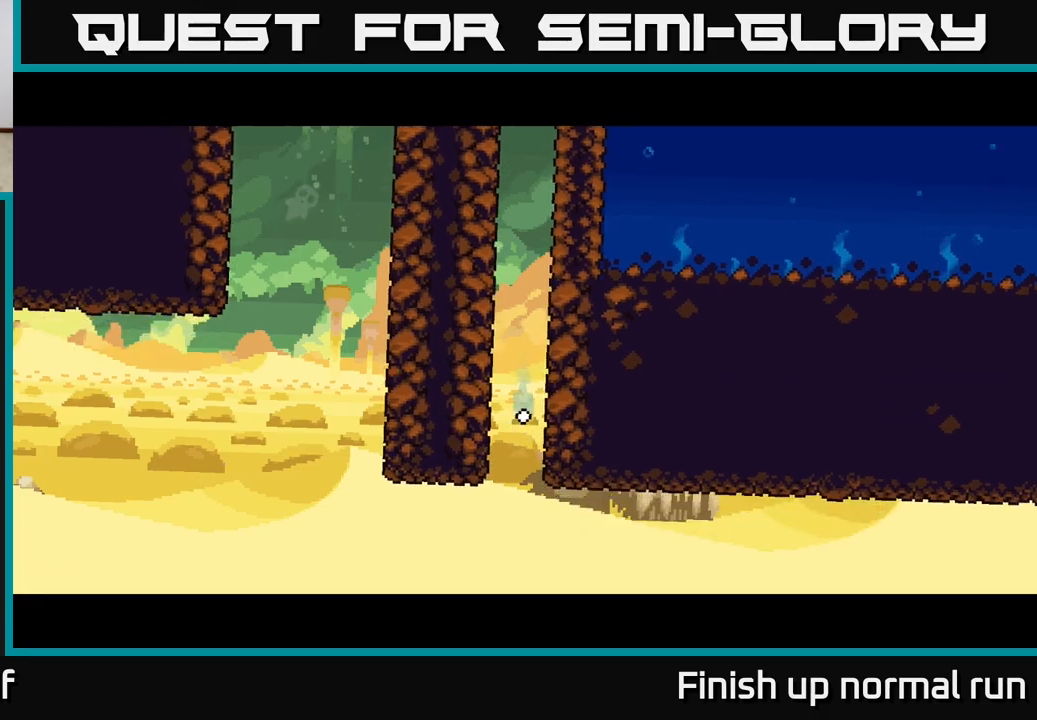
{"buttons": ["R2"], "left_stick": "center", "right_stick": "center", "events": [[267, "R2", "down"]]}
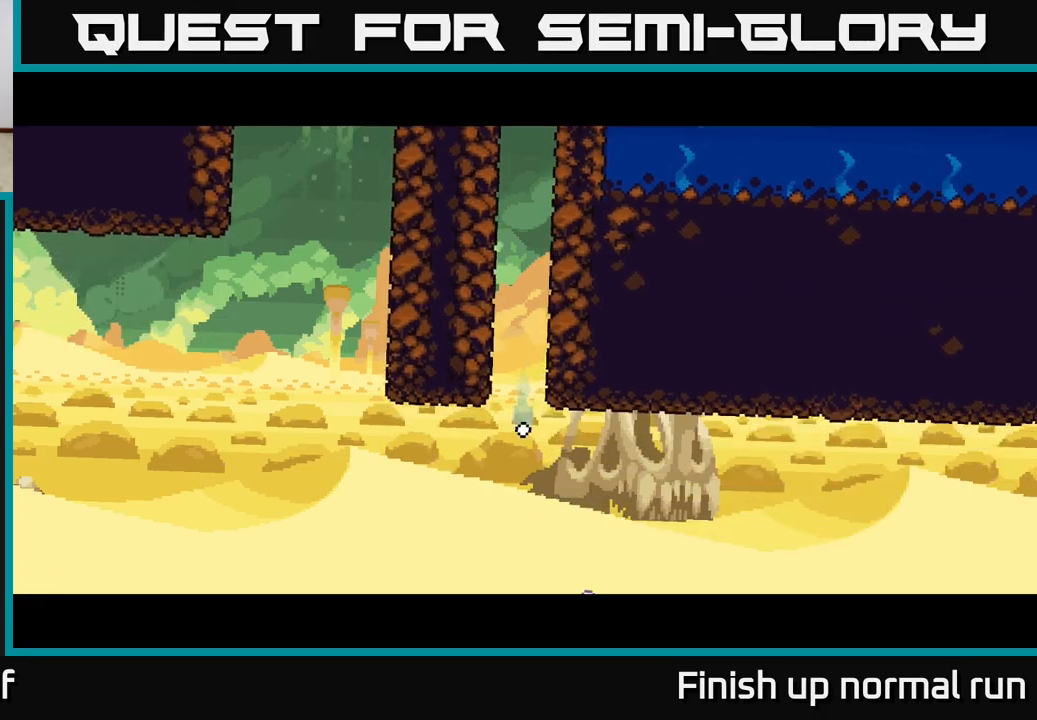
{"buttons": ["R2"], "left_stick": "center", "right_stick": "center", "events": []}
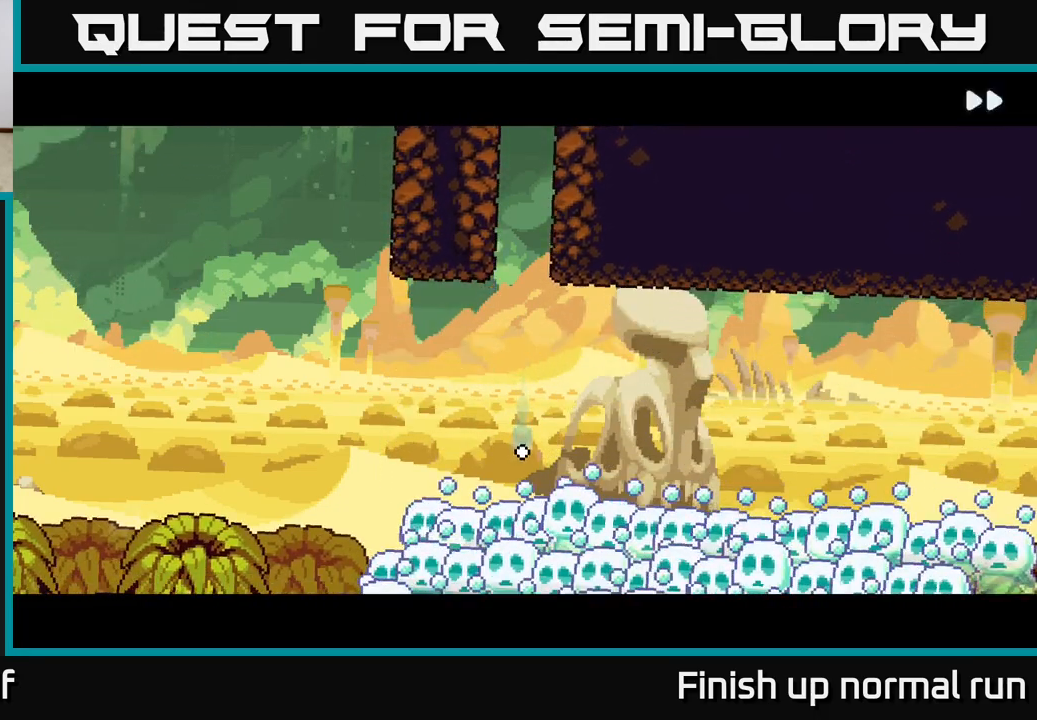
{"buttons": ["R2"], "left_stick": "center", "right_stick": "center", "events": []}
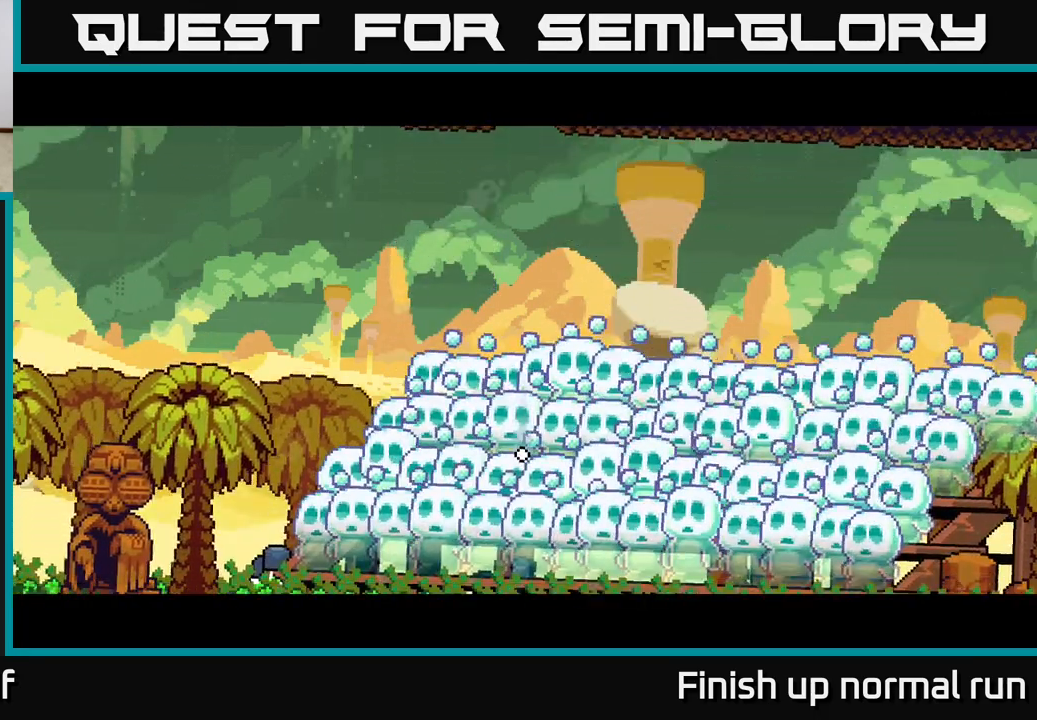
{"buttons": ["R2"], "left_stick": "center", "right_stick": "center", "events": []}
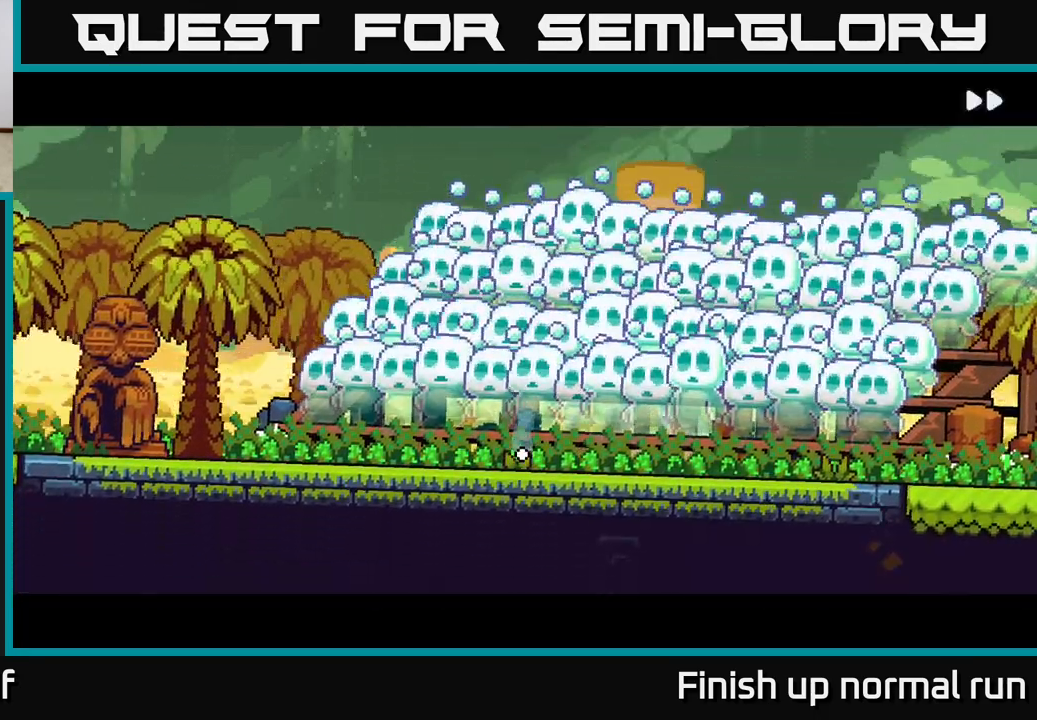
{"buttons": ["R2"], "left_stick": "center", "right_stick": "center", "events": []}
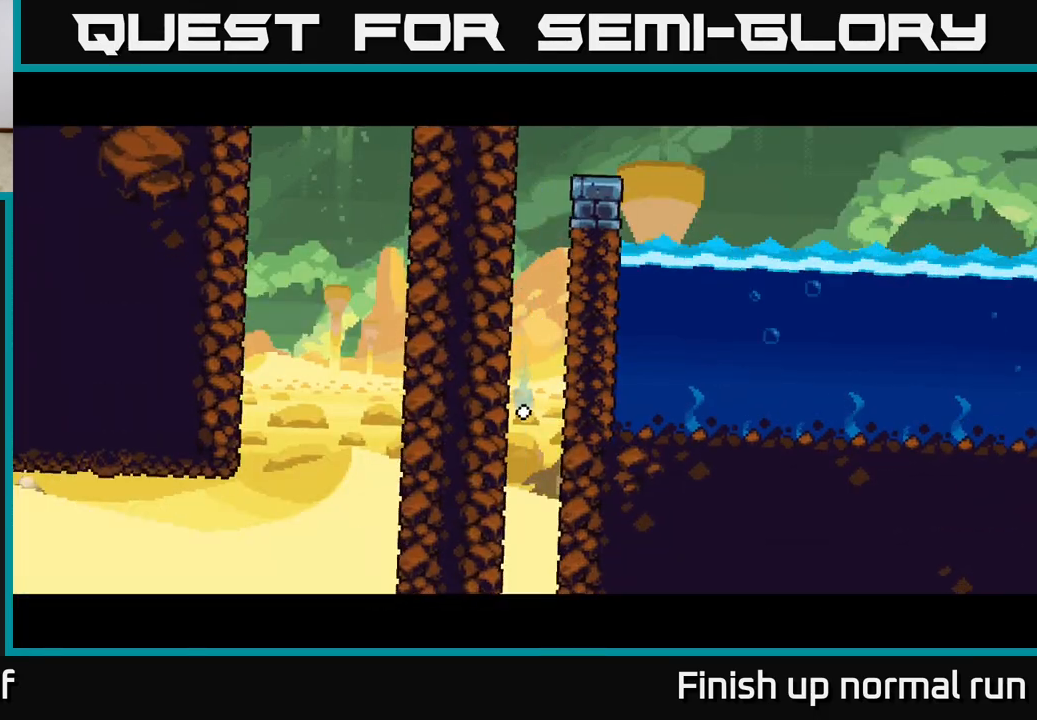
{"buttons": ["R2"], "left_stick": "center", "right_stick": "center", "events": []}
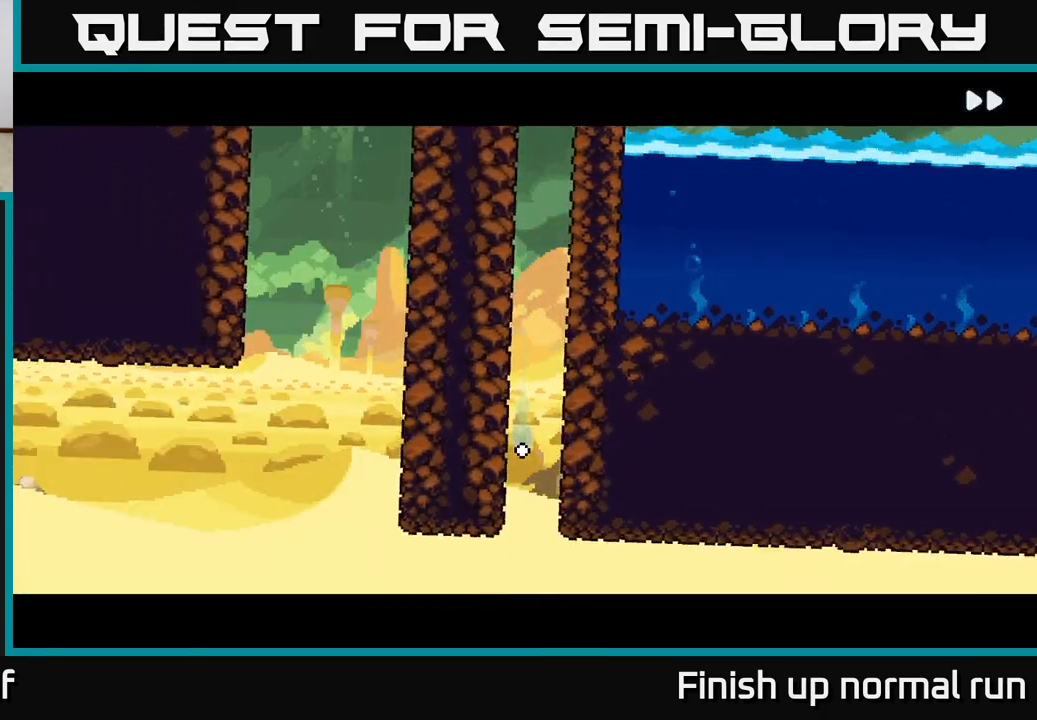
{"buttons": ["R2"], "left_stick": "center", "right_stick": "center", "events": []}
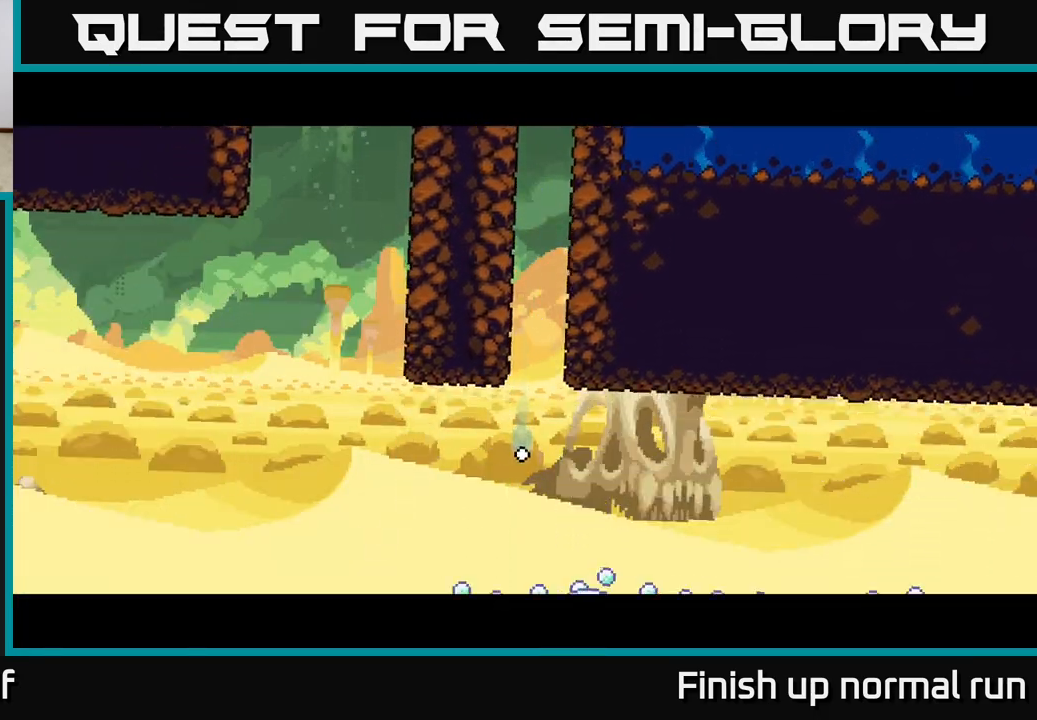
{"buttons": ["R2"], "left_stick": "center", "right_stick": "center", "events": []}
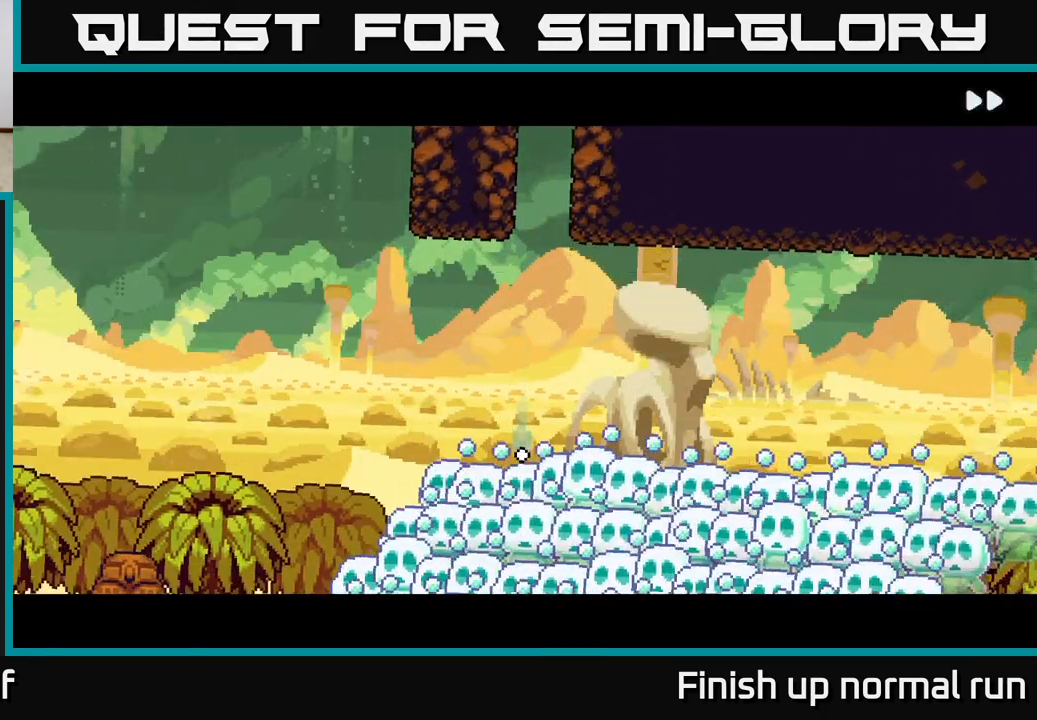
{"buttons": ["R2"], "left_stick": "center", "right_stick": "center", "events": []}
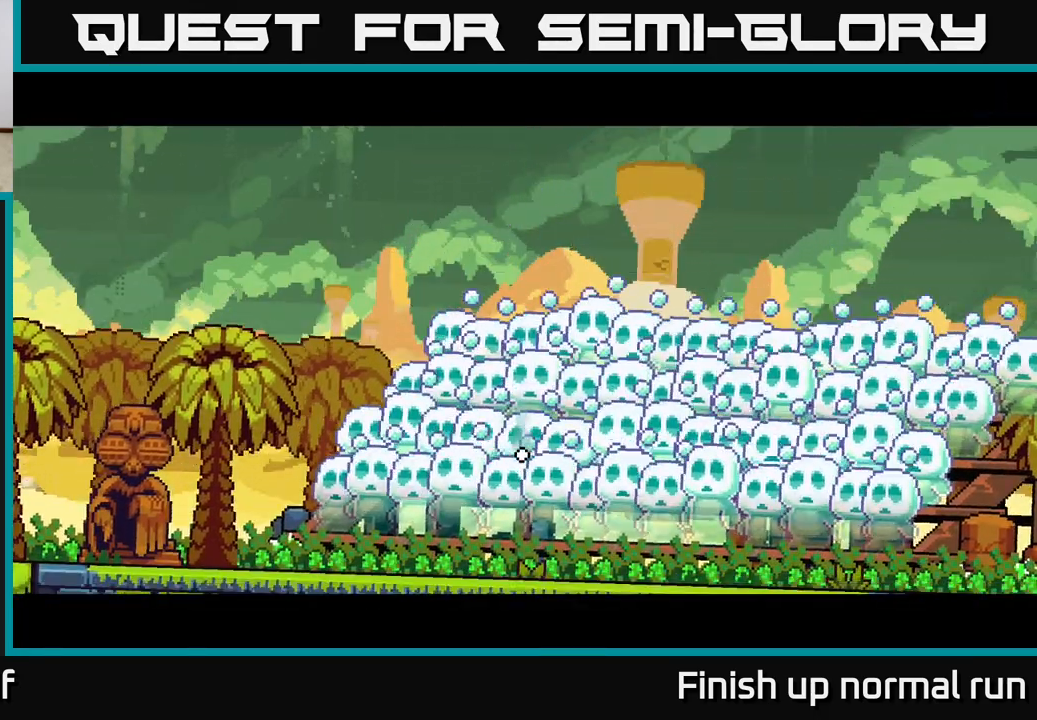
{"buttons": ["R2"], "left_stick": "center", "right_stick": "center", "events": []}
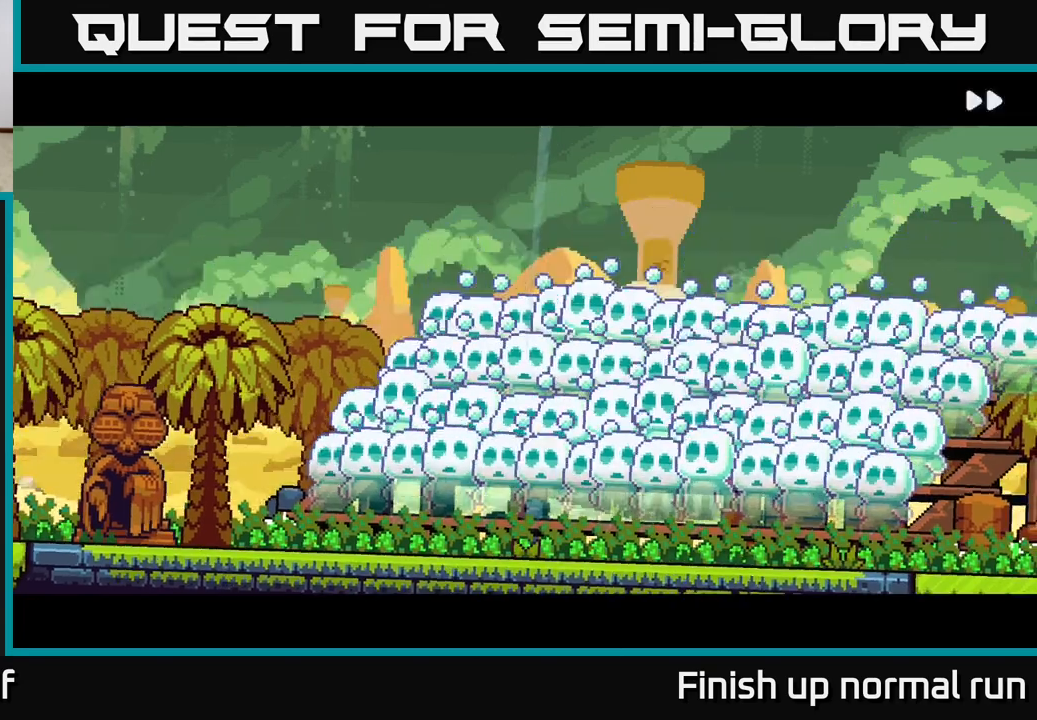
{"buttons": ["R2"], "left_stick": "center", "right_stick": "center", "events": []}
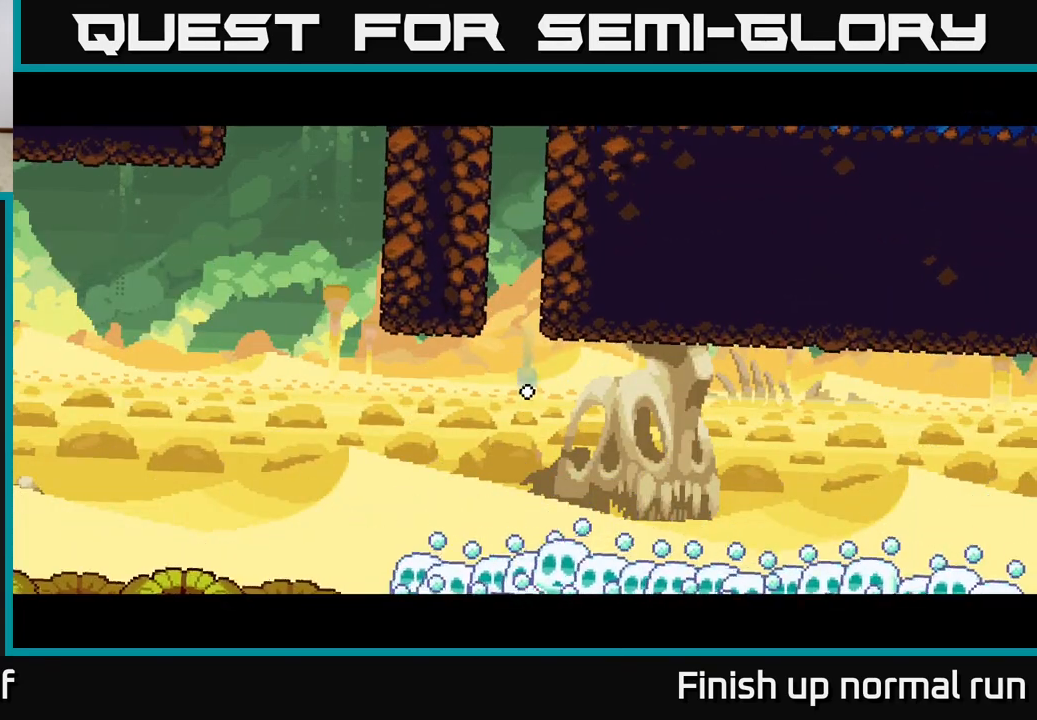
{"buttons": ["R2"], "left_stick": "center", "right_stick": "center", "events": []}
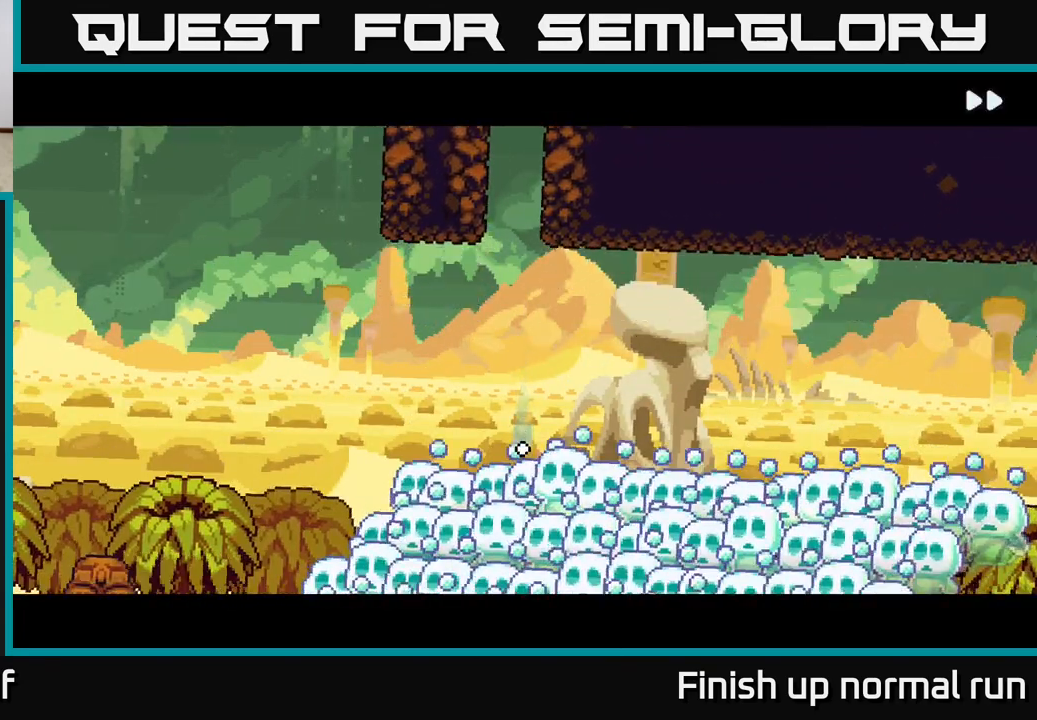
{"buttons": ["R2"], "left_stick": "center", "right_stick": "center", "events": []}